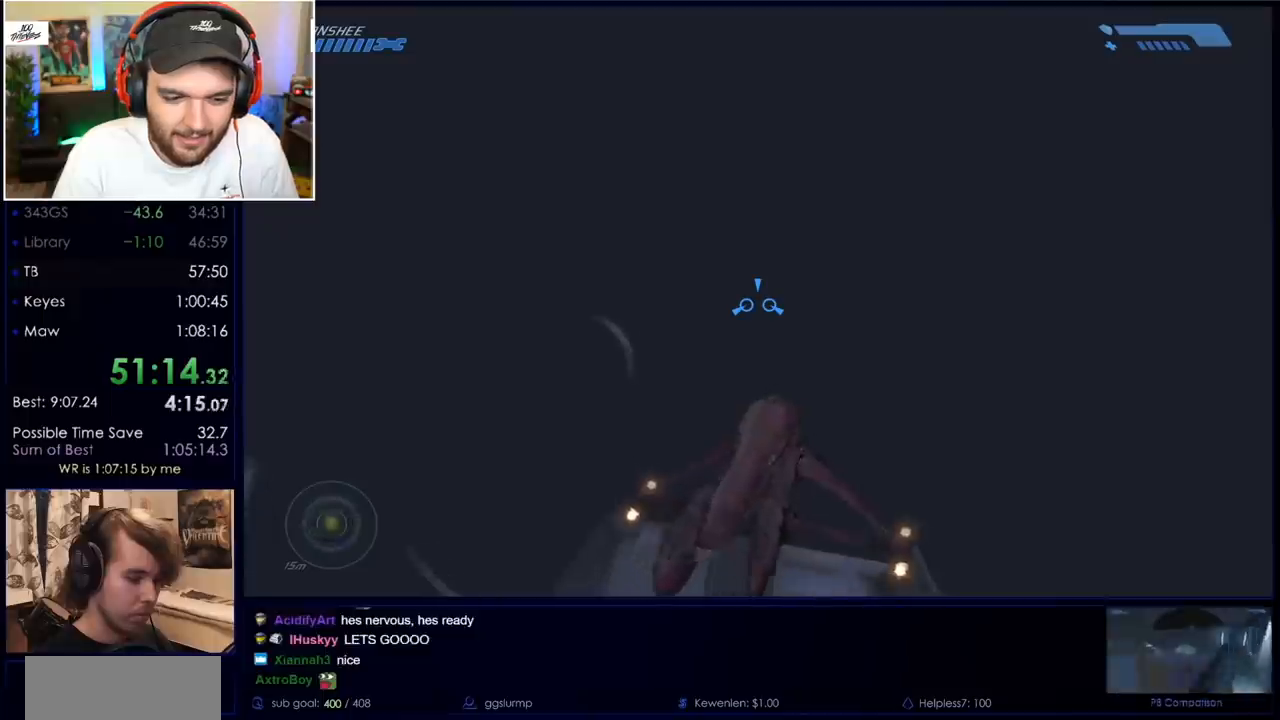
Gameplay with keyboard and mouse; each line is a JSON object with the keys and mouse buttons held at the frame after it. "events" lists presses ("down") and releases ("up") of "a", "c", "ctrl", "d", "down", "e", "f", "q", "r", "return", "s", "space", "up", "w", "x", "z", "mouse_left", "mouse_wheel", "mouse_right", "mouse_mb4" and "mouse_mb5" between this image and that frame as [ms after this image, input, new state], when the widget could be followed in between. "mouse_left", "mouse_wheel", "mouse_right", "mouse_mb4", "mouse_mb5" = the "left", "wheel", "right", "mb4", "mb5" buttons of the "mouse" list. No other keys are recorded. "wheel" means that the mouse wheel is clicked or scrolled. Mouse movement is not recorded.
{"keys": [], "mouse": [], "events": [[217, "s", "down"], [433, "s", "up"]]}
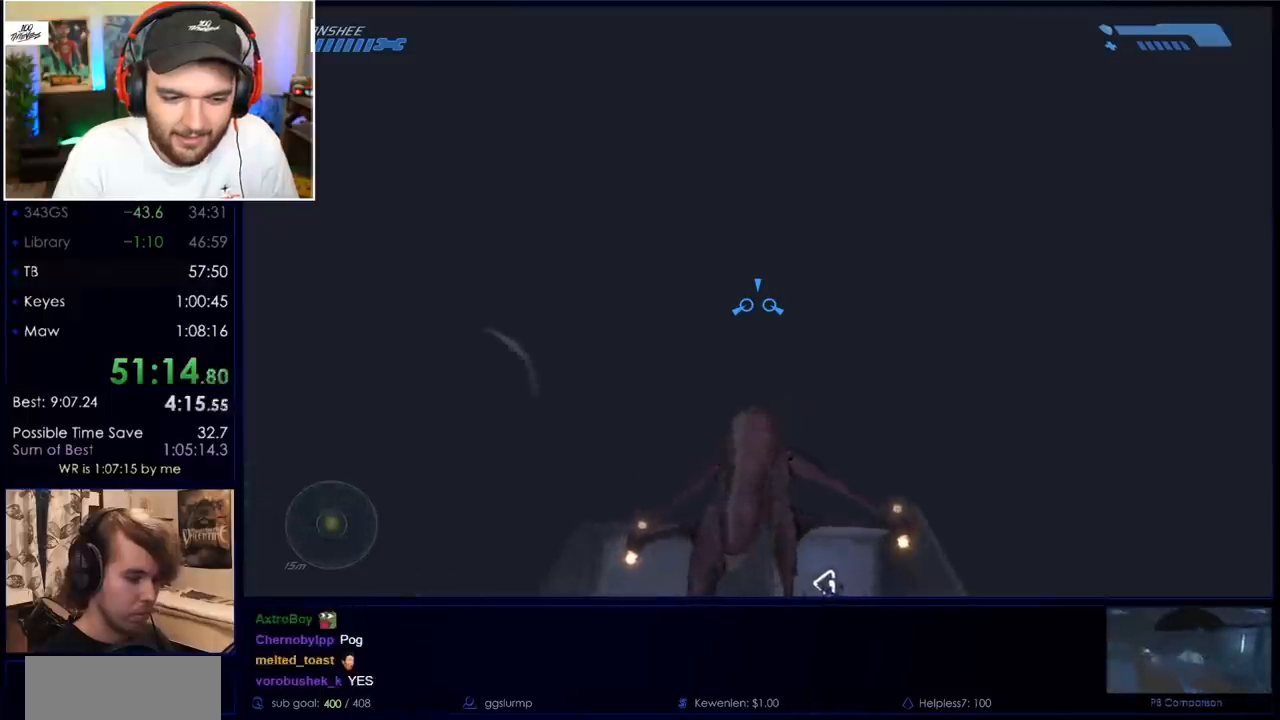
{"keys": ["s"], "mouse": [], "events": [[317, "s", "down"]]}
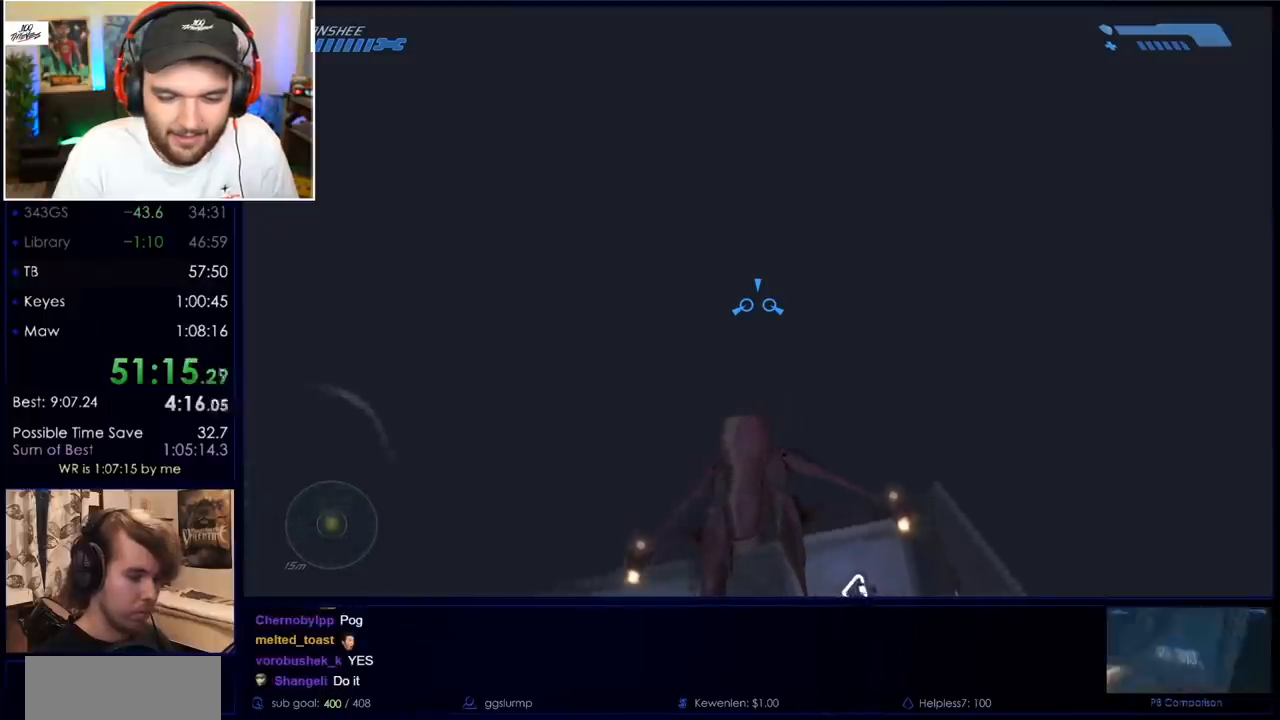
{"keys": ["s"], "mouse": [], "events": []}
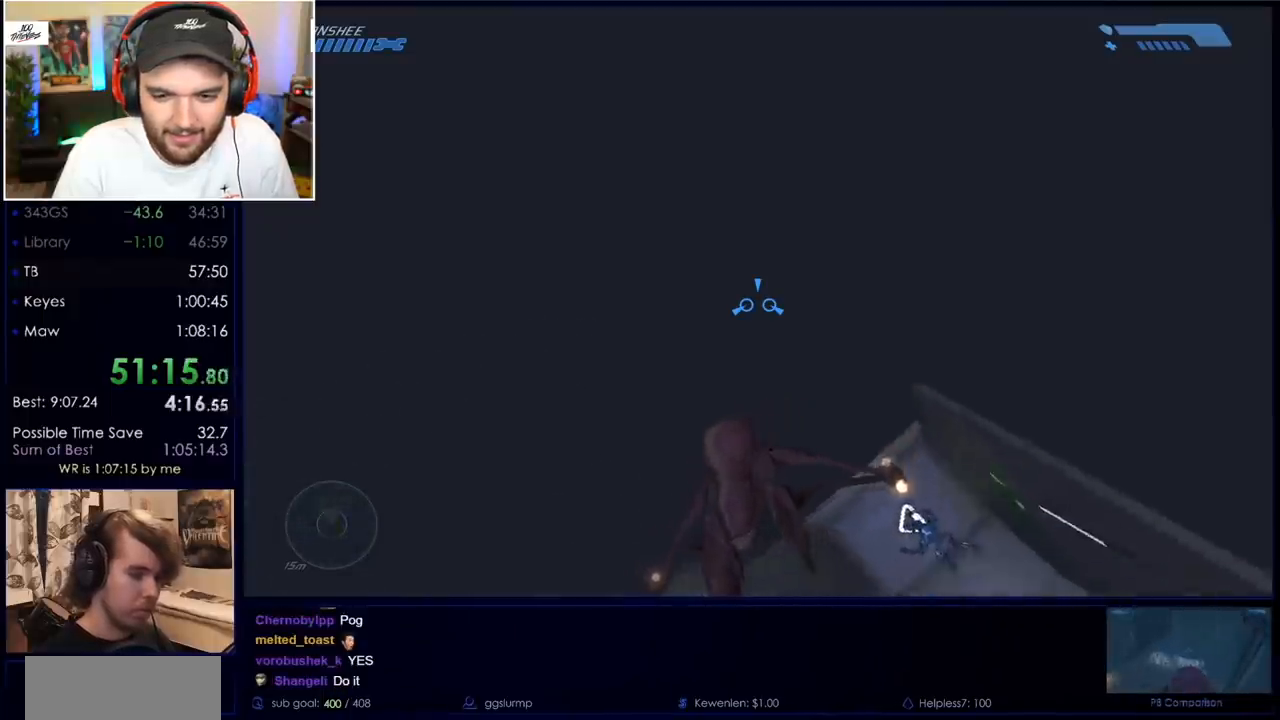
{"keys": [], "mouse": [], "events": [[167, "s", "up"], [400, "s", "down"], [483, "s", "up"]]}
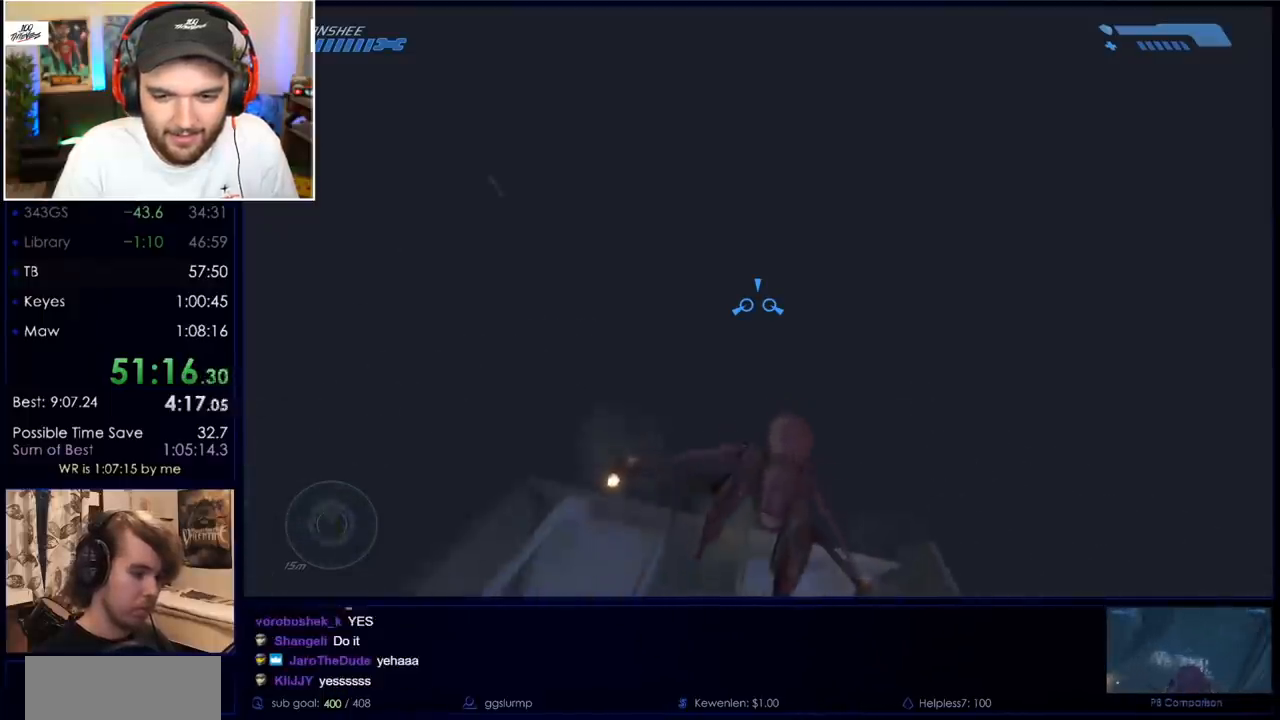
{"keys": [], "mouse": [], "events": []}
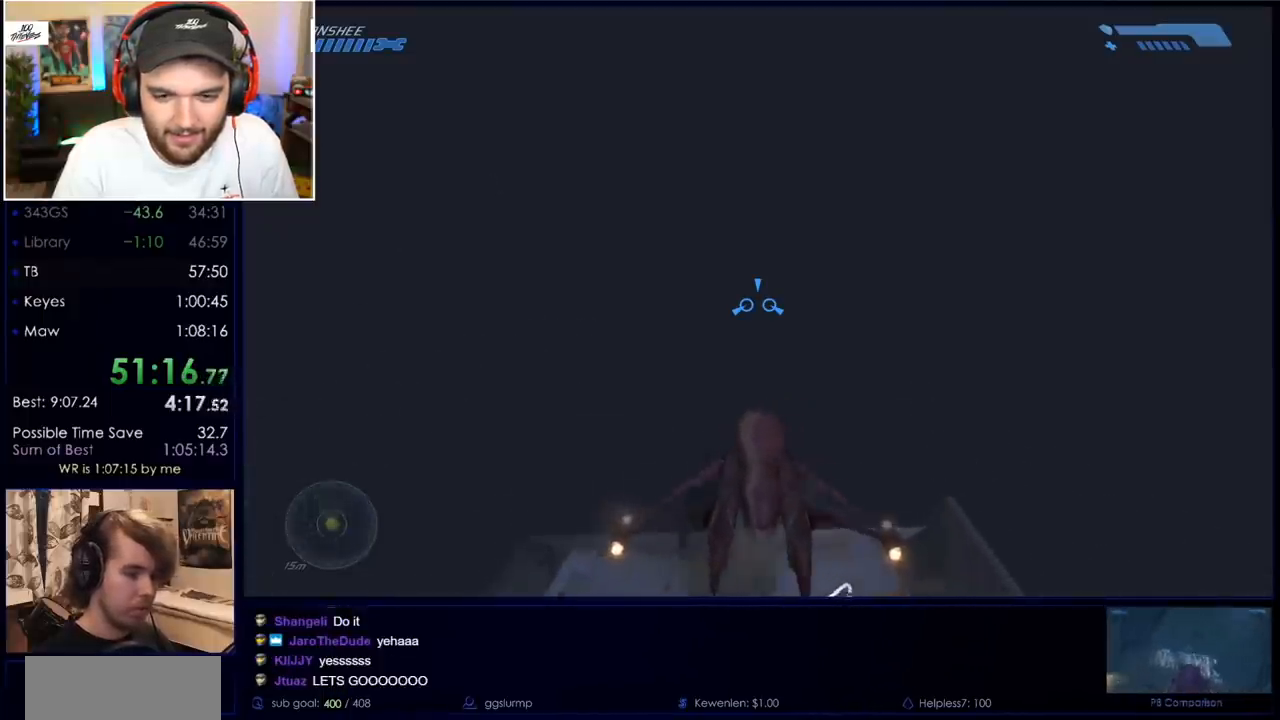
{"keys": ["s"], "mouse": [], "events": [[100, "s", "down"]]}
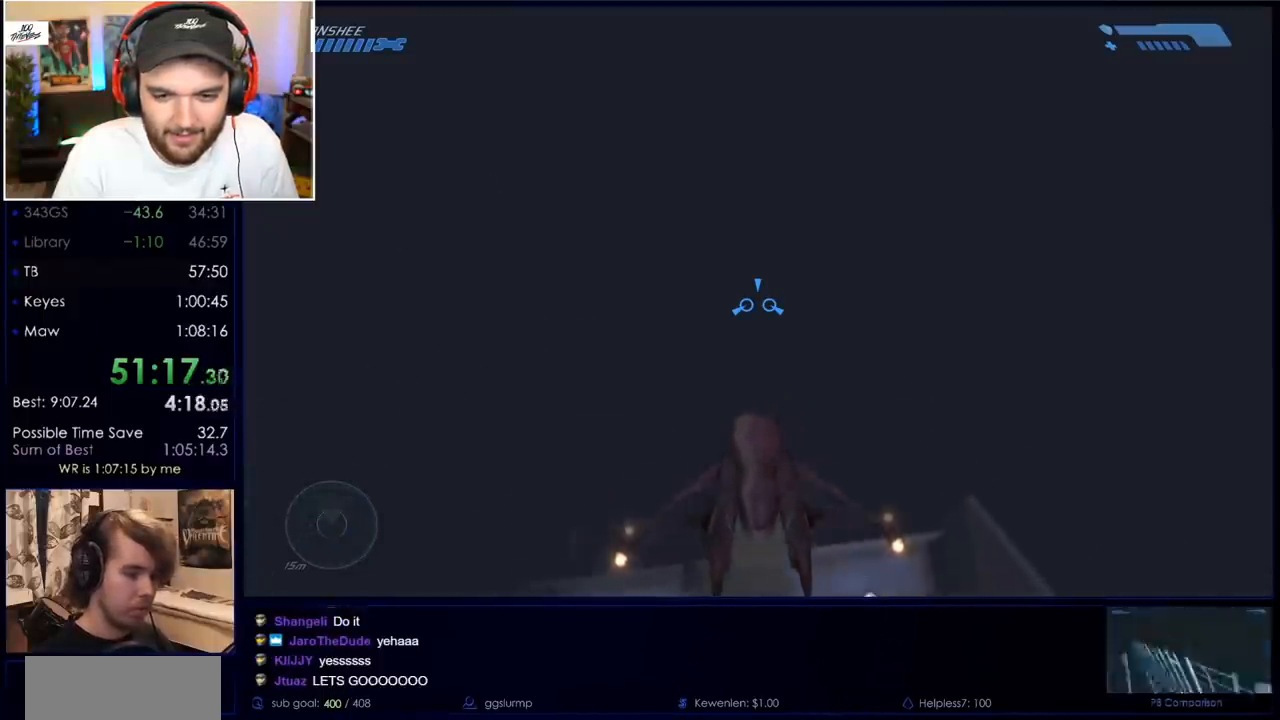
{"keys": ["e", "s"], "mouse": [], "events": [[117, "s", "up"], [200, "s", "down"], [400, "s", "up"], [450, "s", "down"], [483, "e", "down"]]}
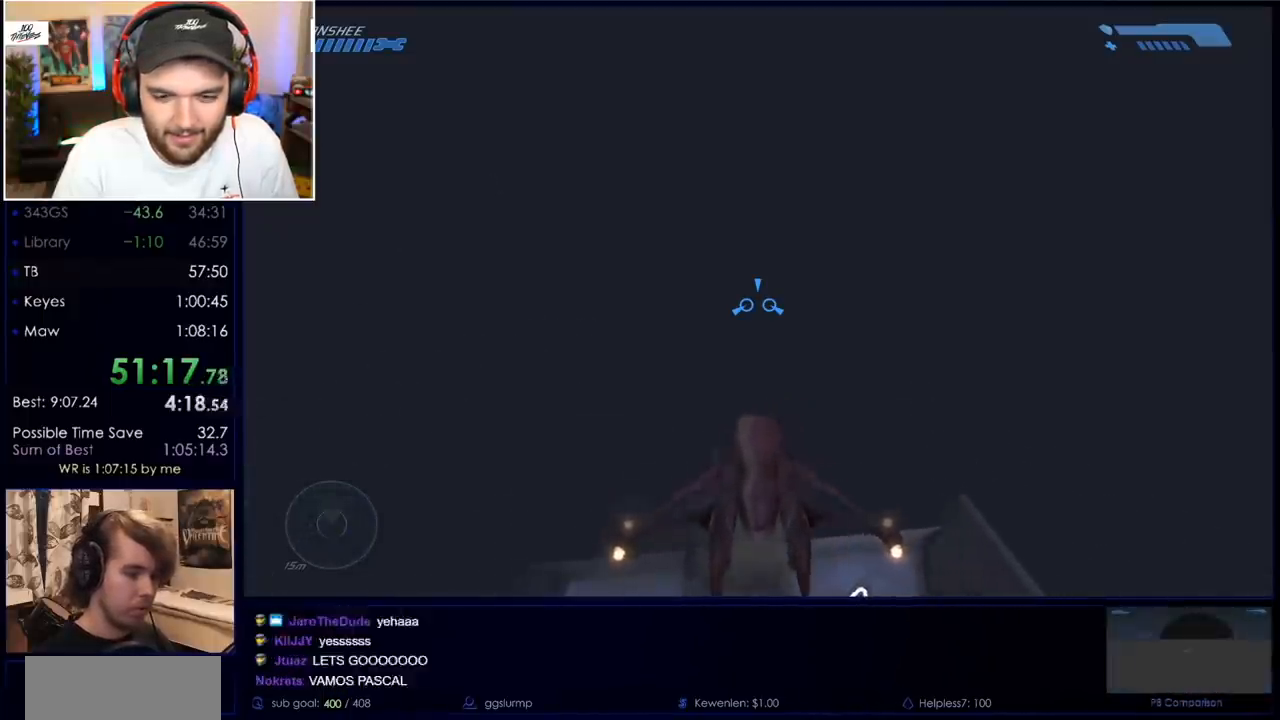
{"keys": ["s"], "mouse": [], "events": [[83, "e", "up"], [183, "e", "down"], [217, "s", "up"], [267, "e", "up"], [500, "s", "down"]]}
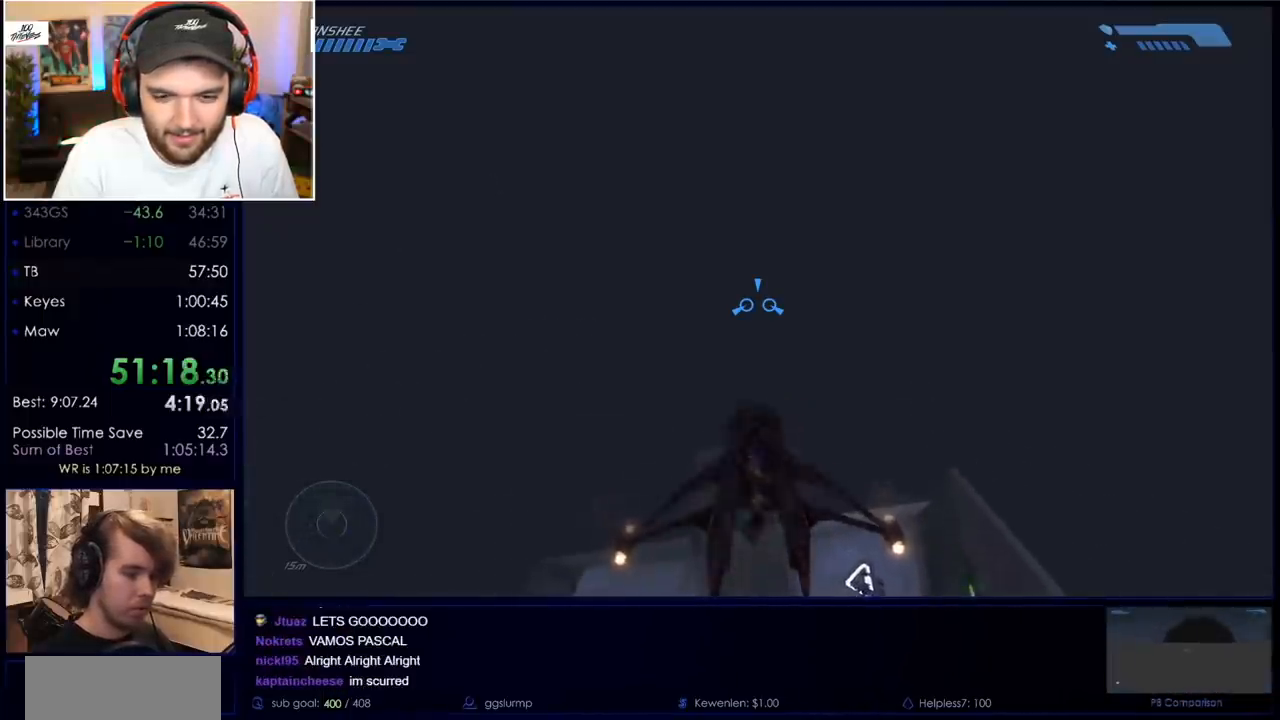
{"keys": [], "mouse": [], "events": [[50, "e", "down"], [100, "e", "up"], [100, "s", "up"], [183, "e", "down"], [183, "s", "down"], [233, "e", "up"], [233, "s", "up"], [333, "e", "down"], [333, "s", "down"], [467, "e", "up"], [467, "s", "up"]]}
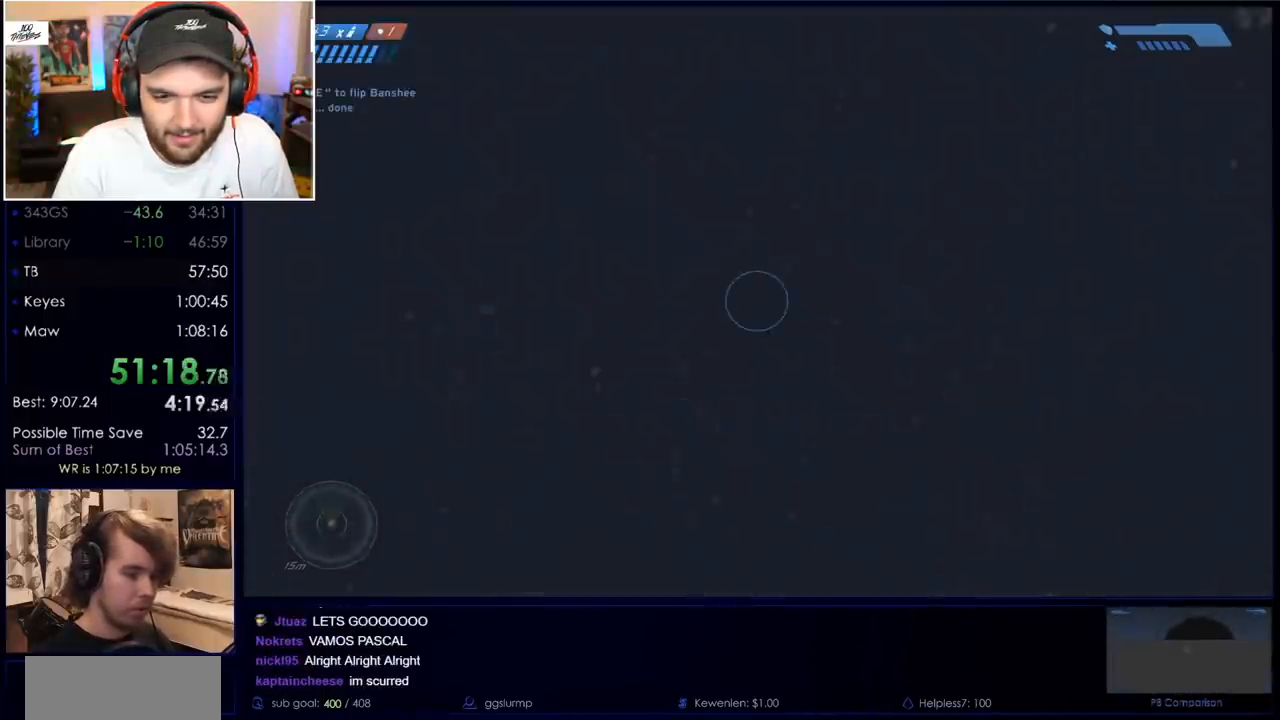
{"keys": ["e", "w"], "mouse": [], "events": [[17, "e", "down"], [67, "e", "up"], [167, "w", "down"], [250, "e", "down"]]}
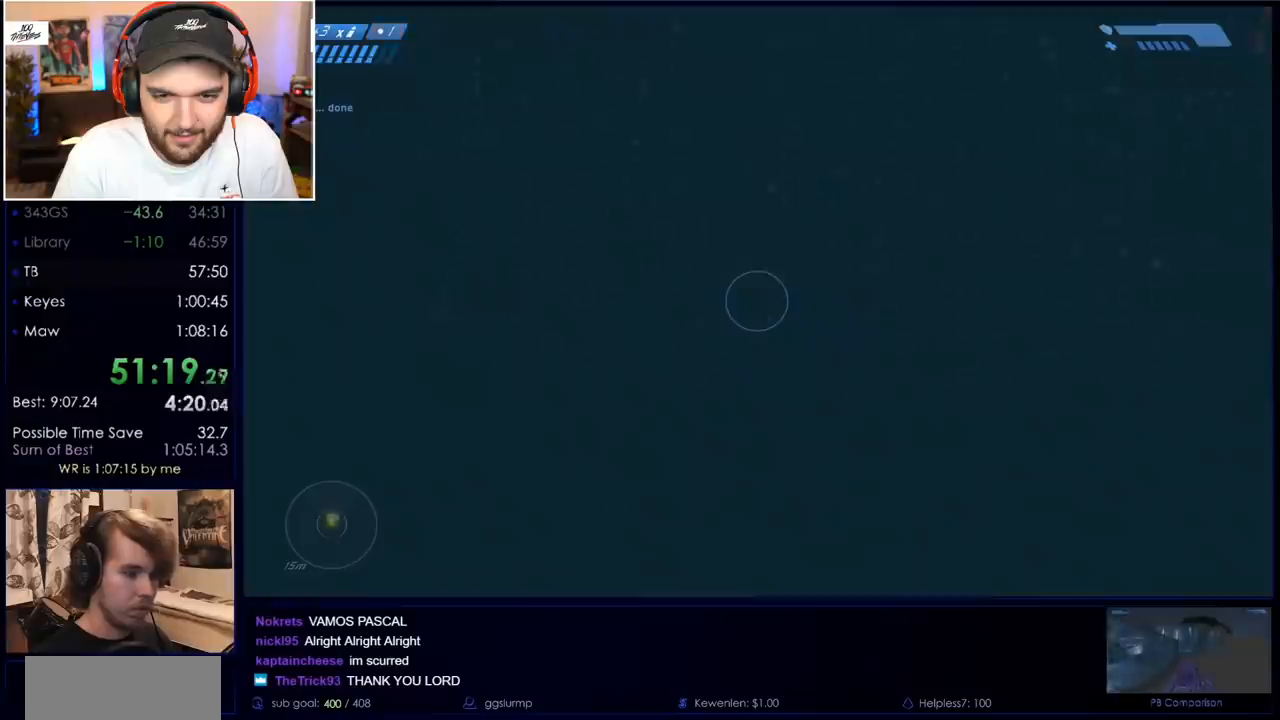
{"keys": ["w"], "mouse": [], "events": [[500, "e", "up"]]}
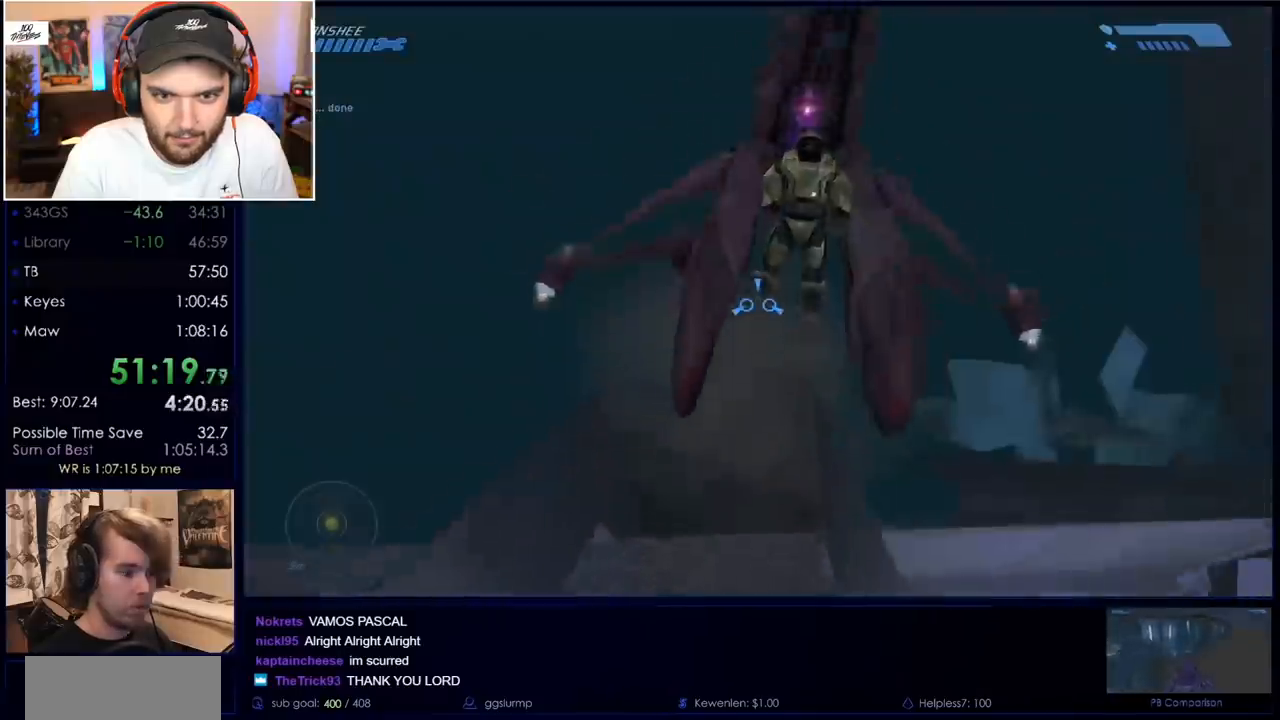
{"keys": ["w"], "mouse": [], "events": []}
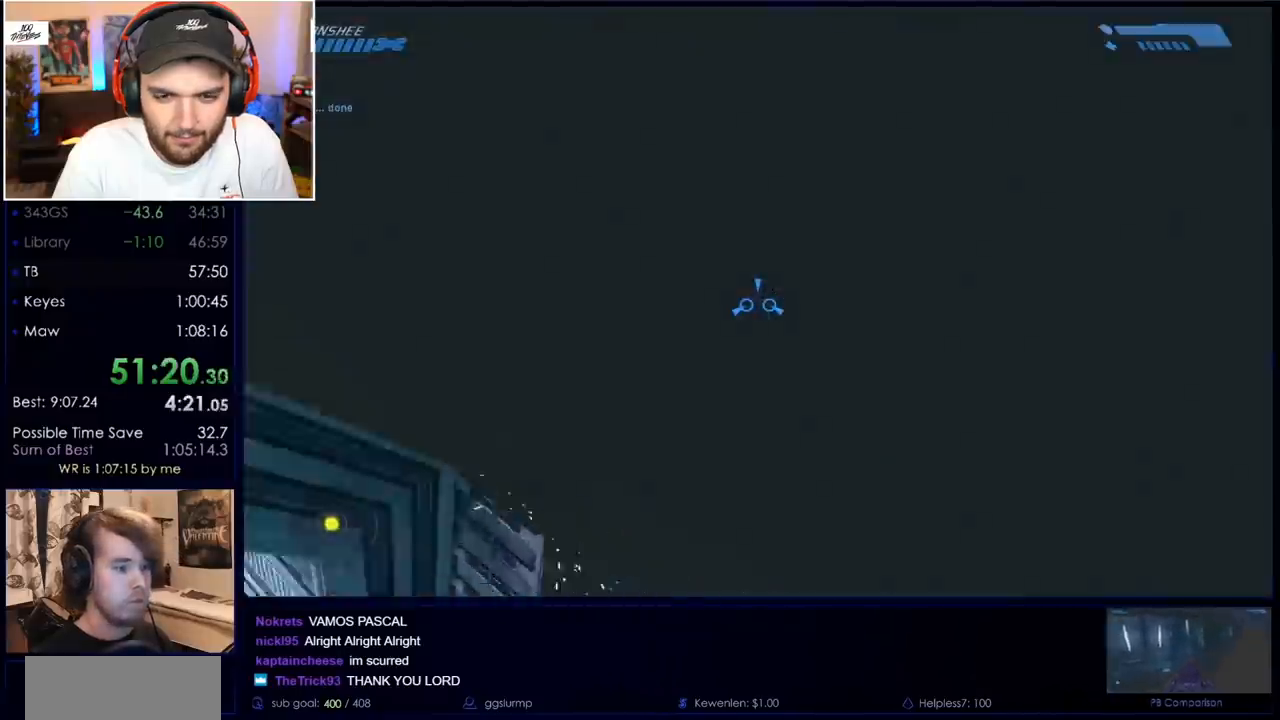
{"keys": ["w"], "mouse": [], "events": []}
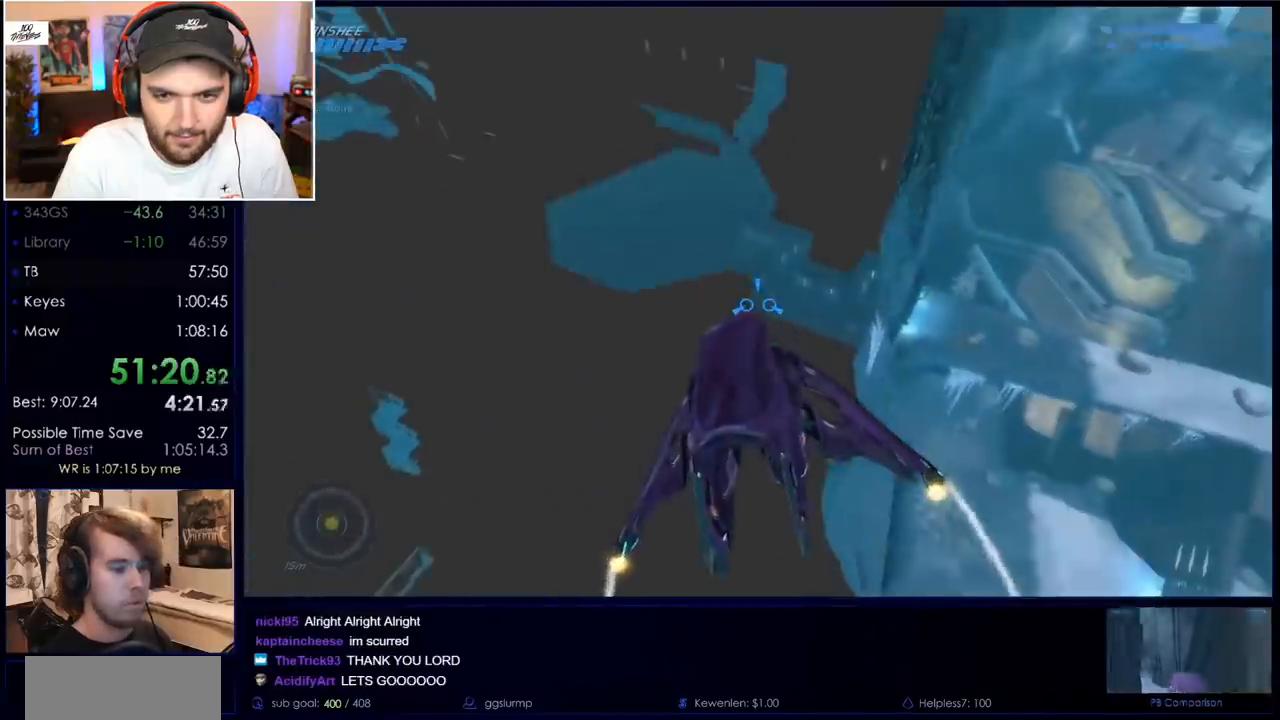
{"keys": ["w"], "mouse": [], "events": []}
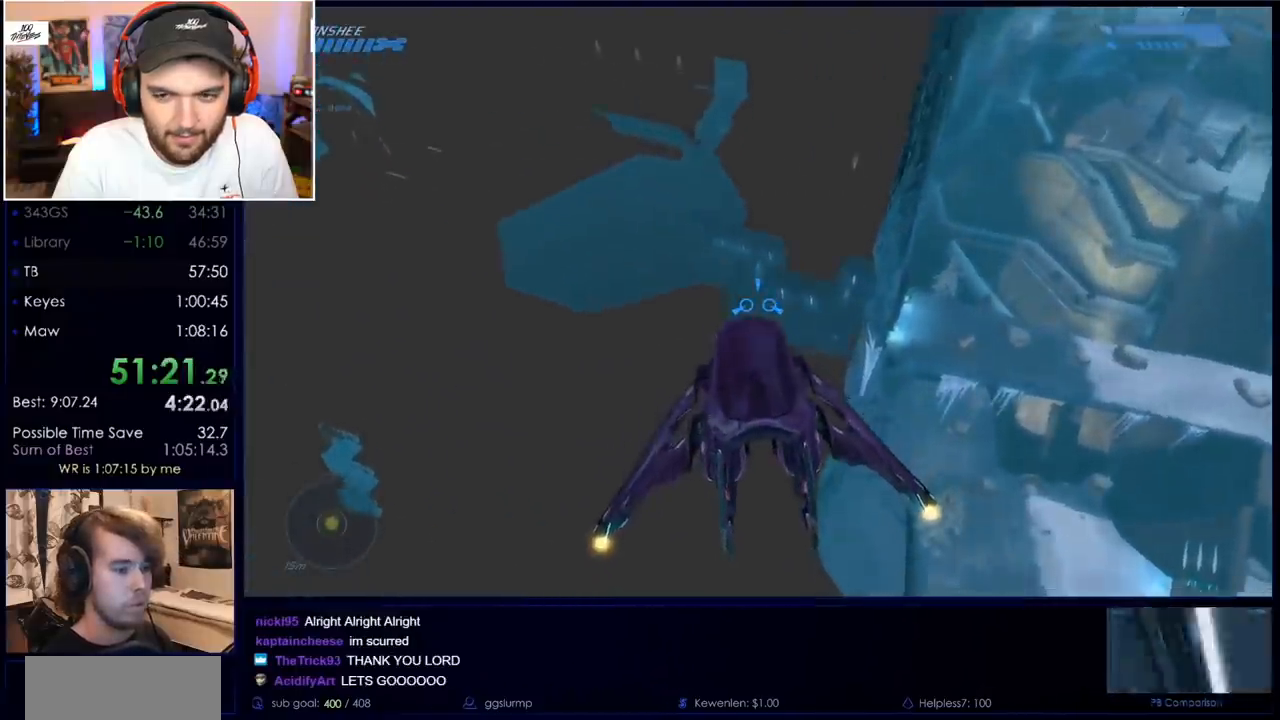
{"keys": ["w"], "mouse": [], "events": []}
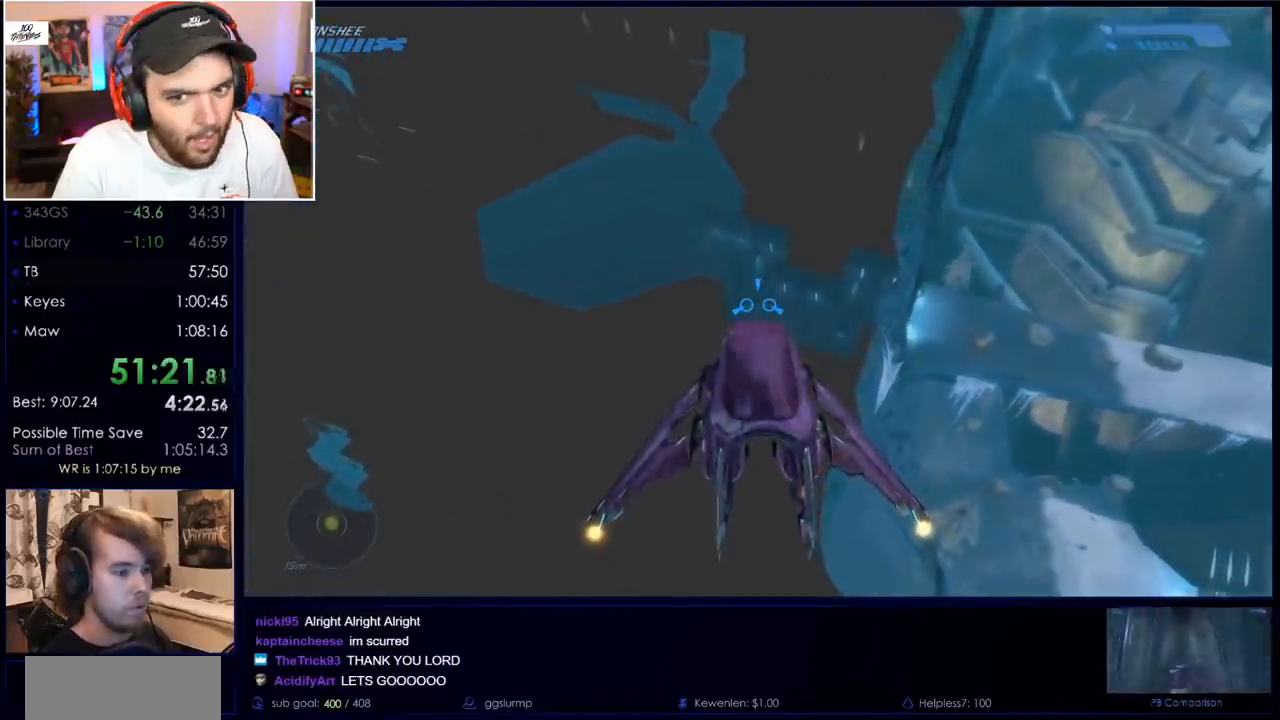
{"keys": ["w"], "mouse": [], "events": []}
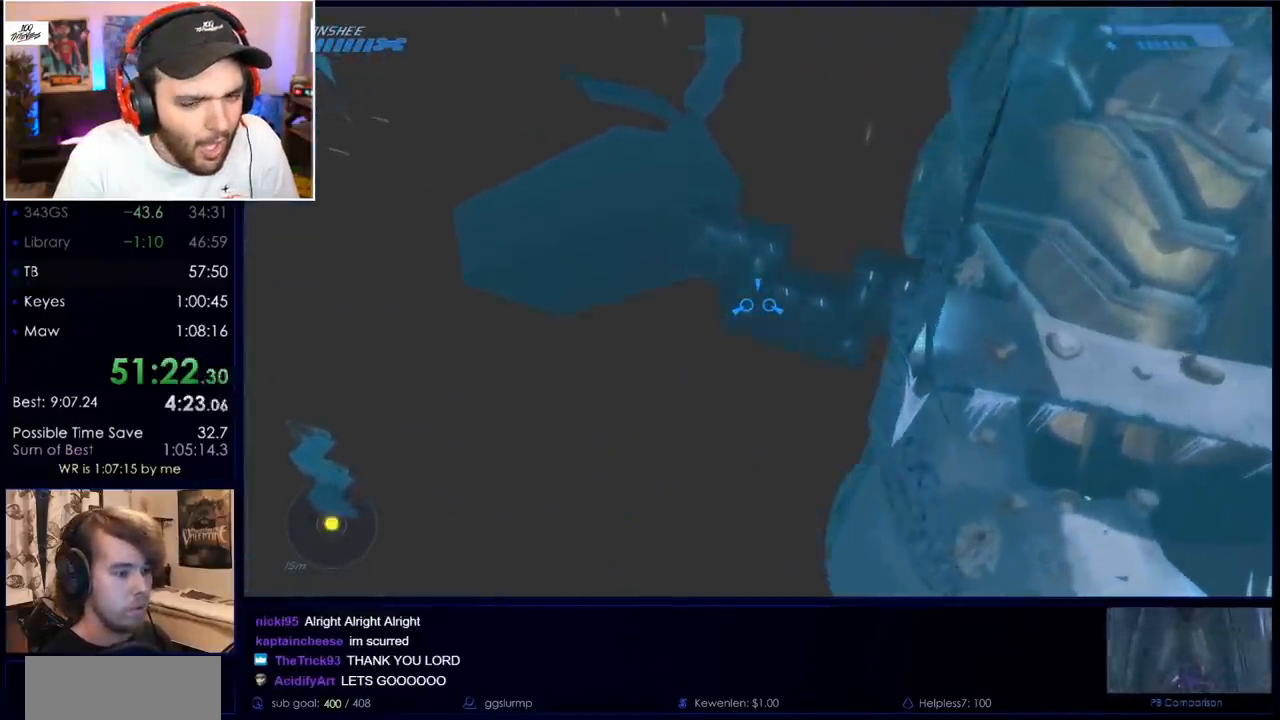
{"keys": ["w"], "mouse": [], "events": []}
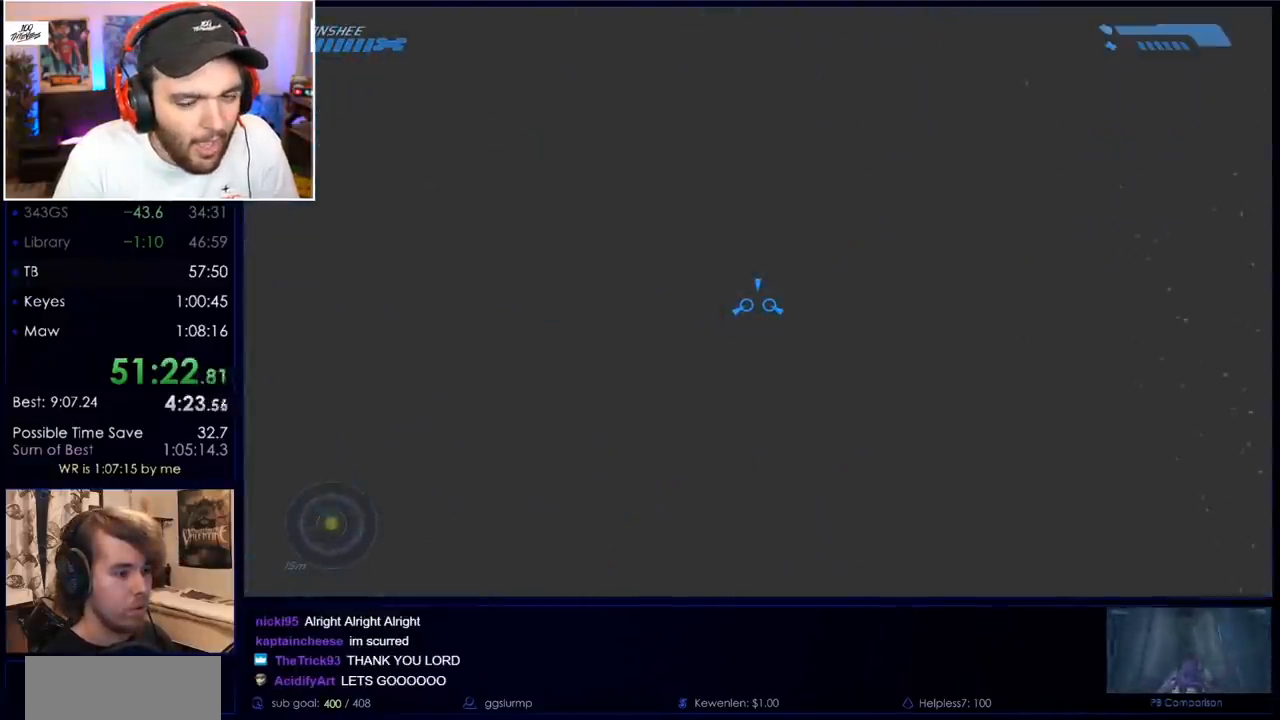
{"keys": ["w"], "mouse": [], "events": []}
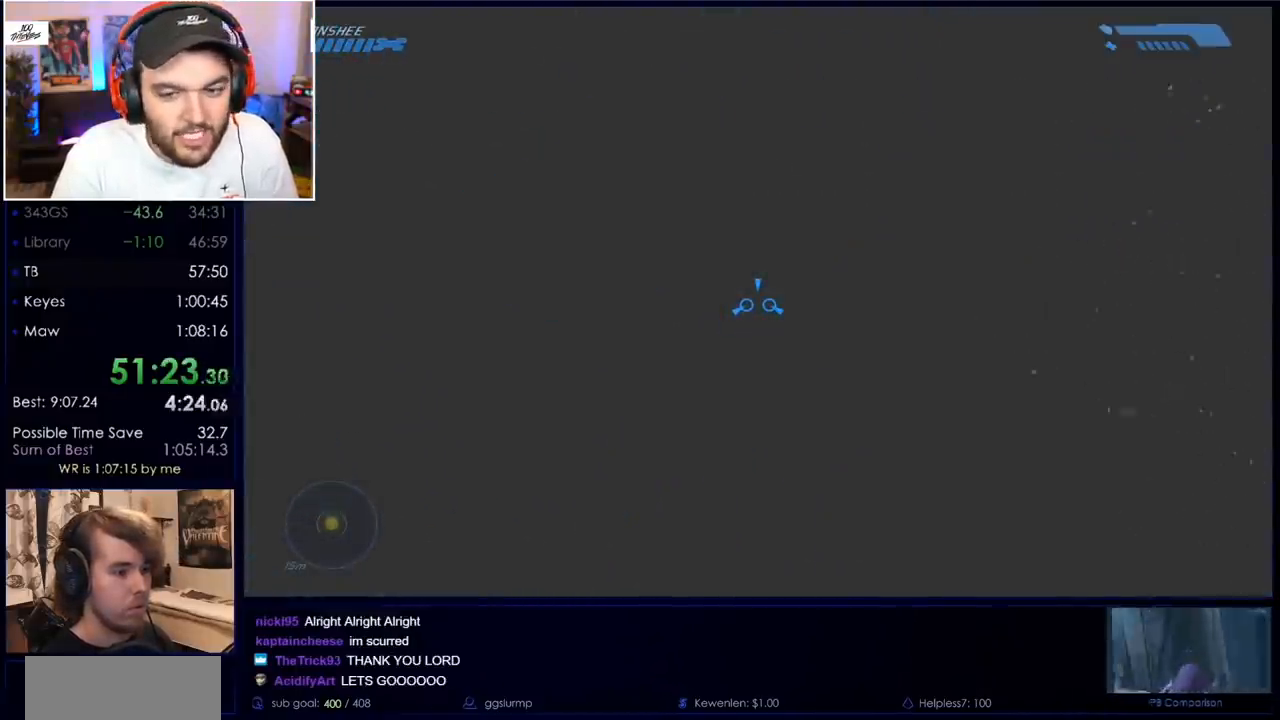
{"keys": ["w"], "mouse": [], "events": []}
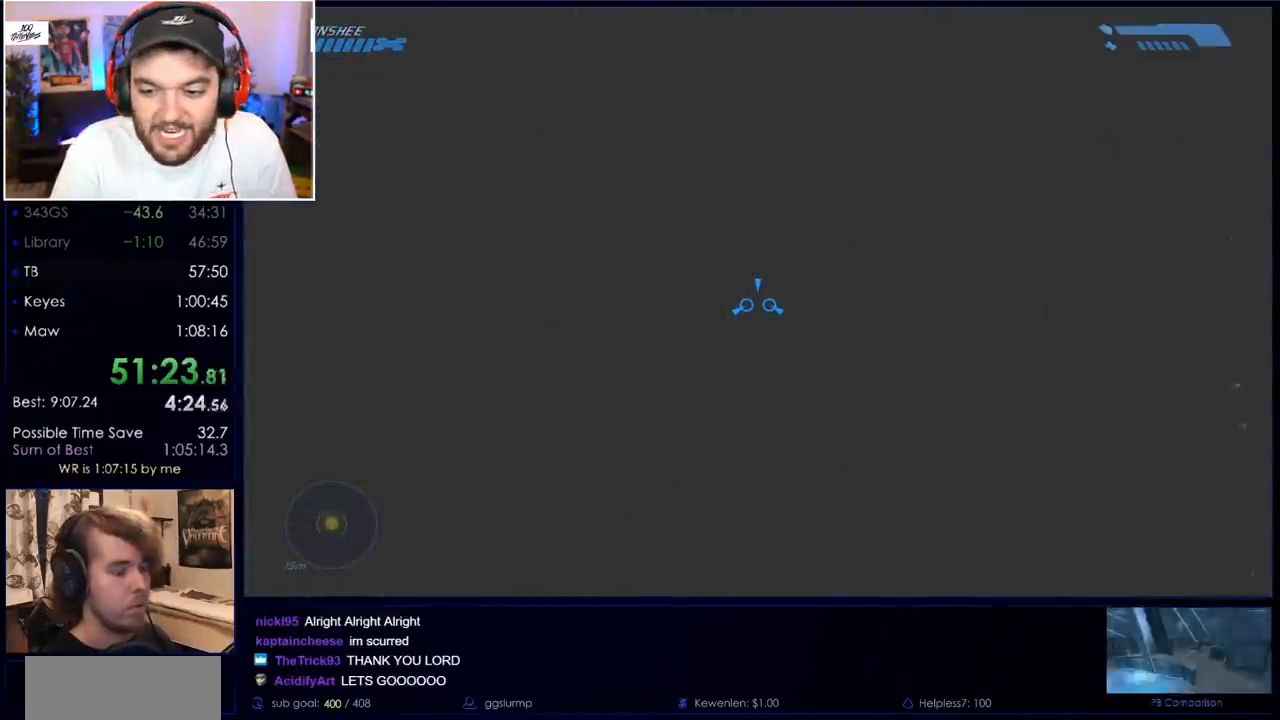
{"keys": ["w"], "mouse": [], "events": []}
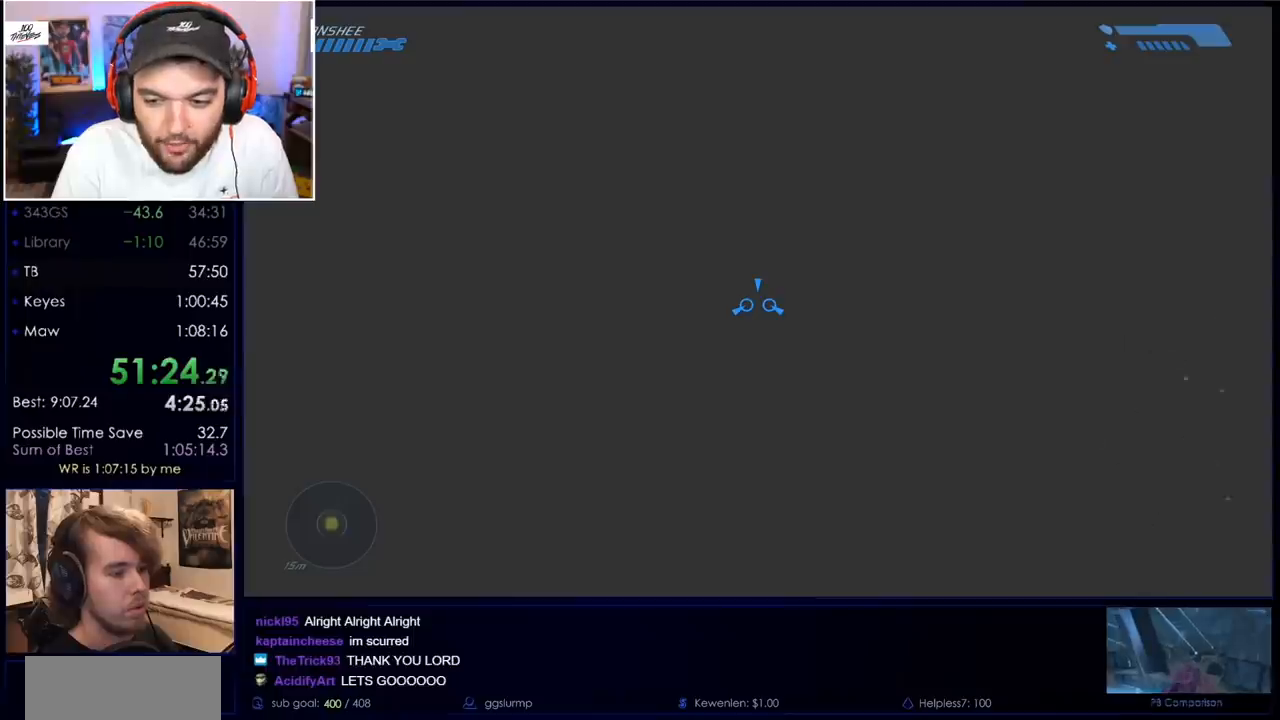
{"keys": ["w"], "mouse": [], "events": []}
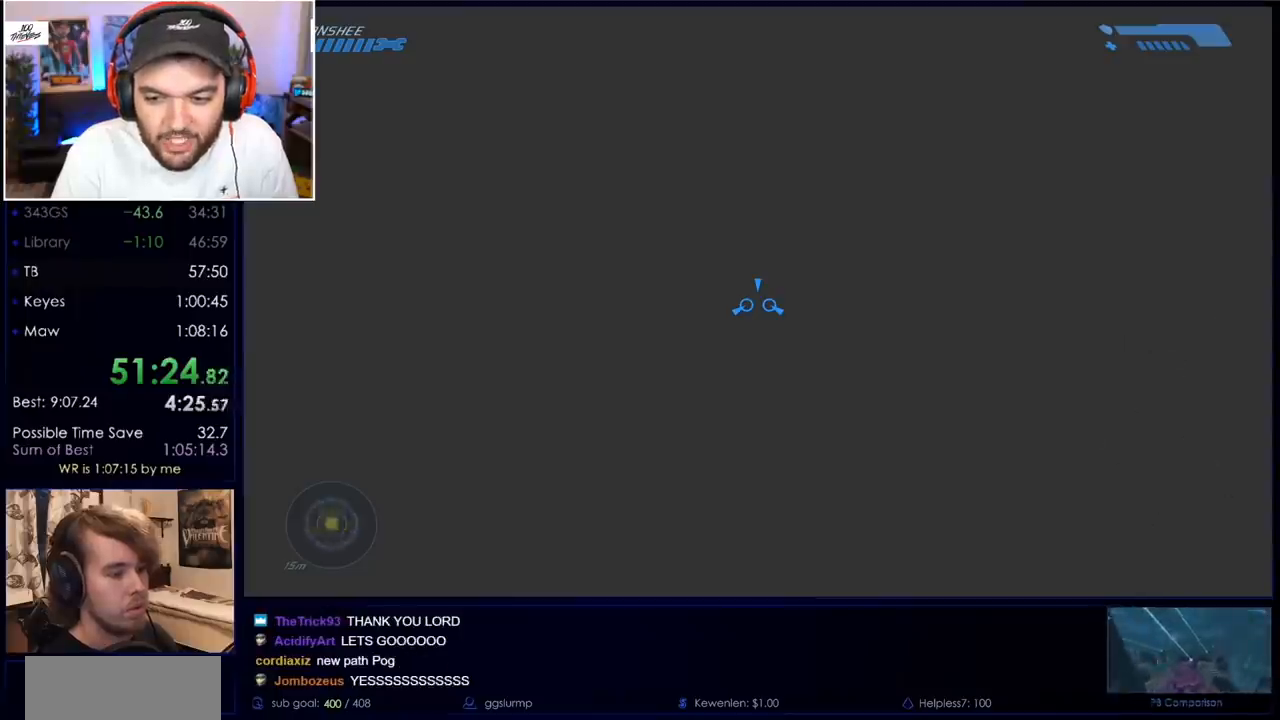
{"keys": ["w"], "mouse": [], "events": []}
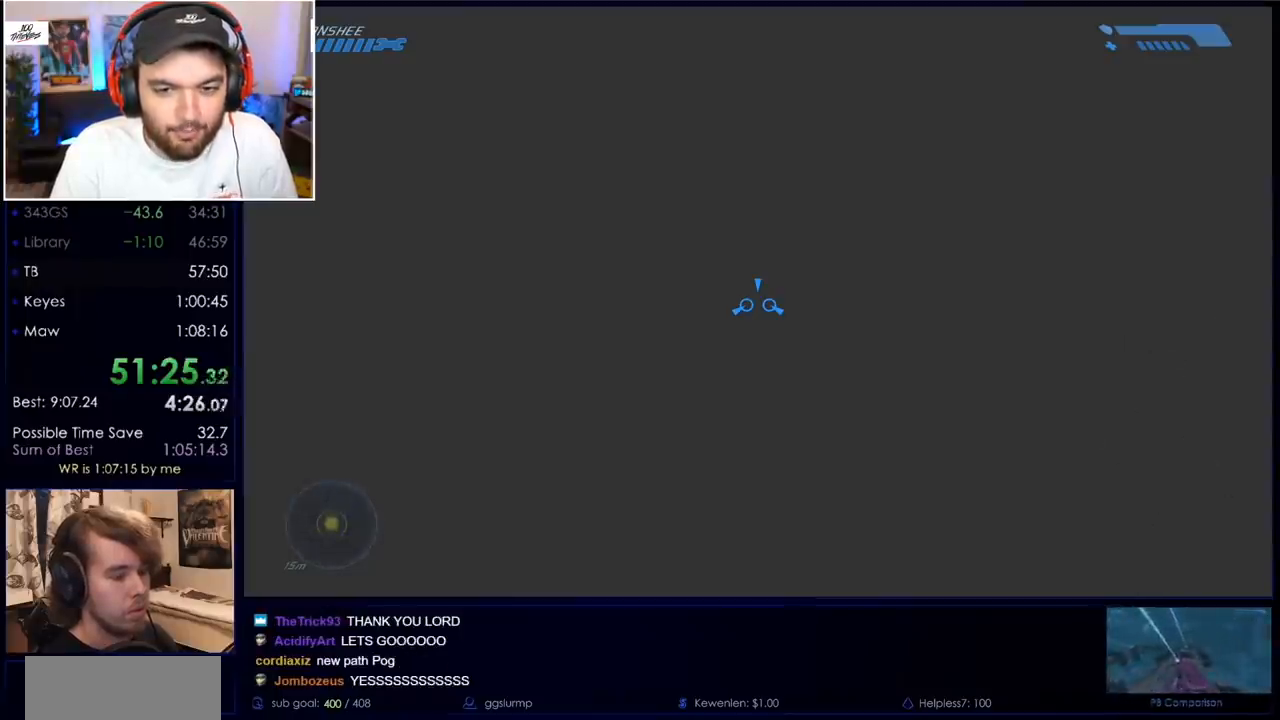
{"keys": ["w"], "mouse": [], "events": []}
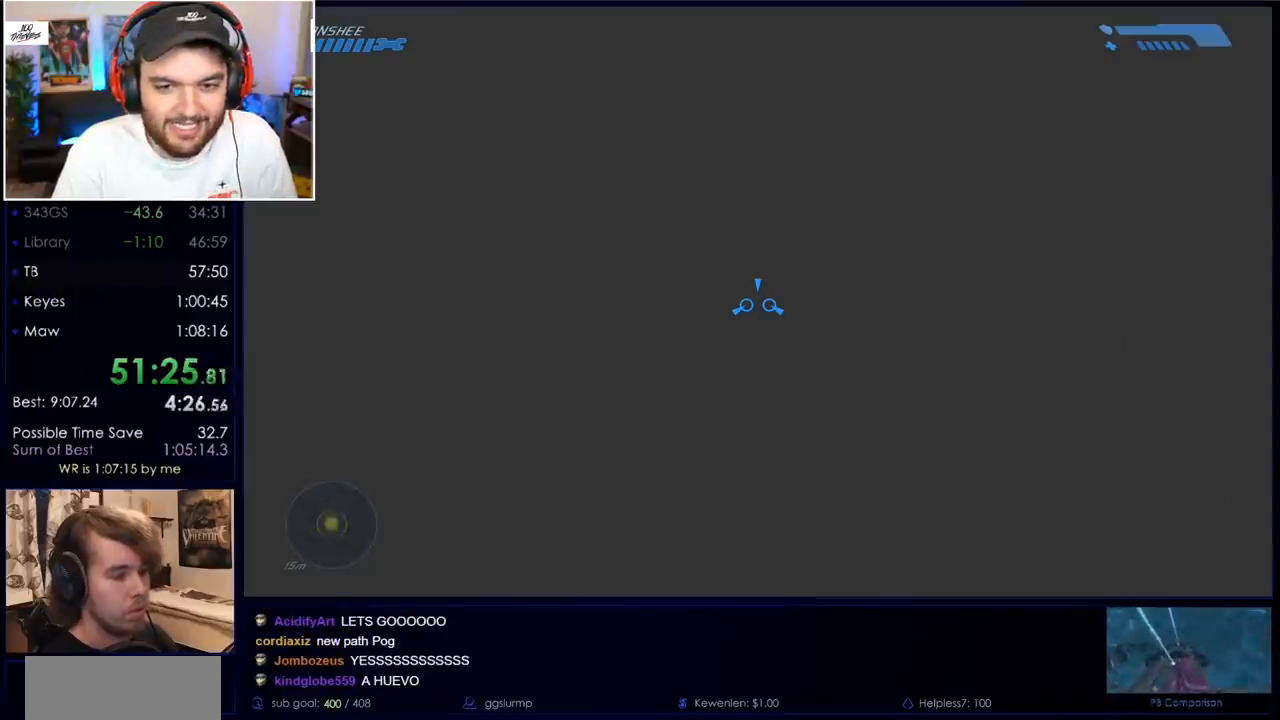
{"keys": ["w"], "mouse": [], "events": []}
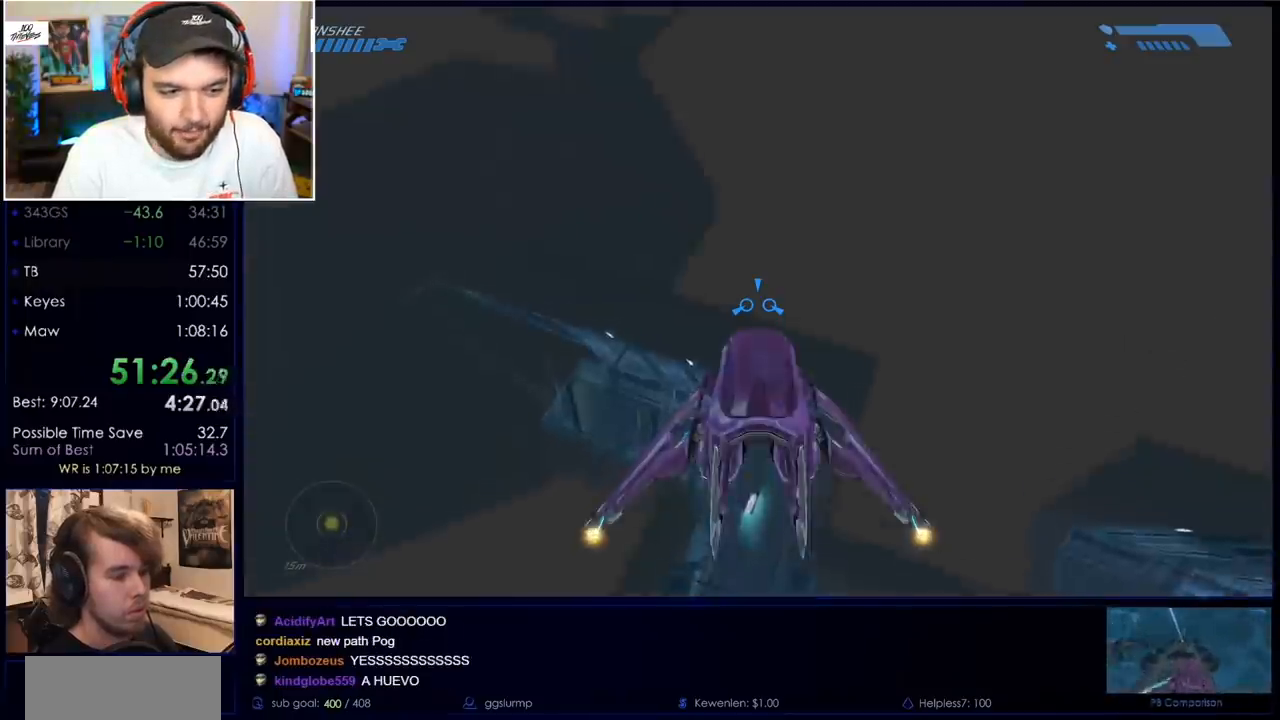
{"keys": [], "mouse": [], "events": [[117, "w", "up"], [350, "s", "down"], [450, "s", "up"]]}
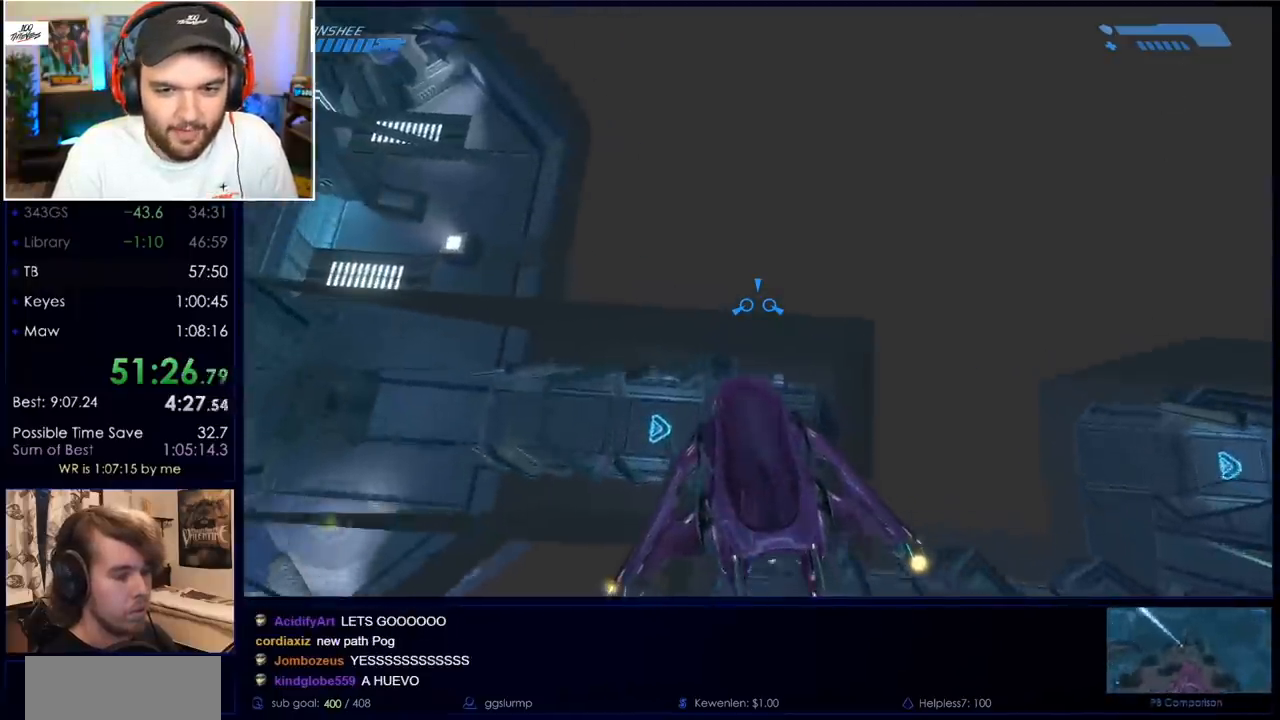
{"keys": ["s"], "mouse": [], "events": [[467, "s", "down"]]}
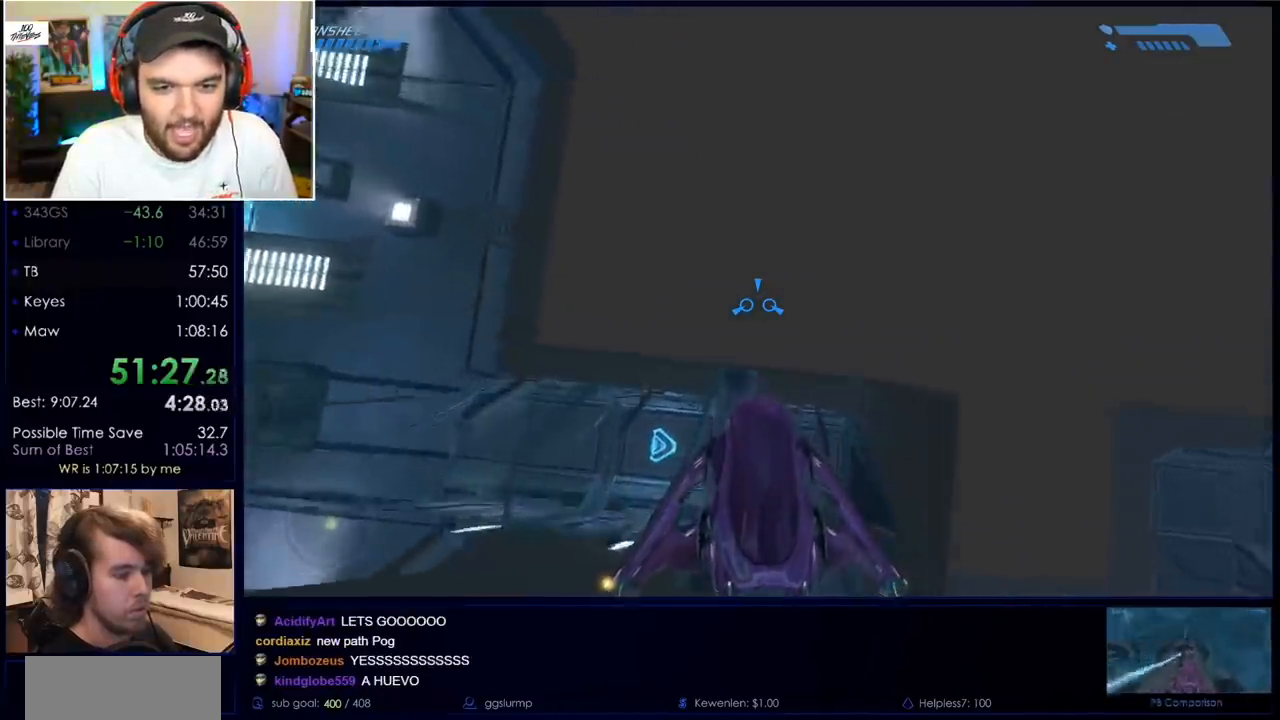
{"keys": ["s"], "mouse": [], "events": []}
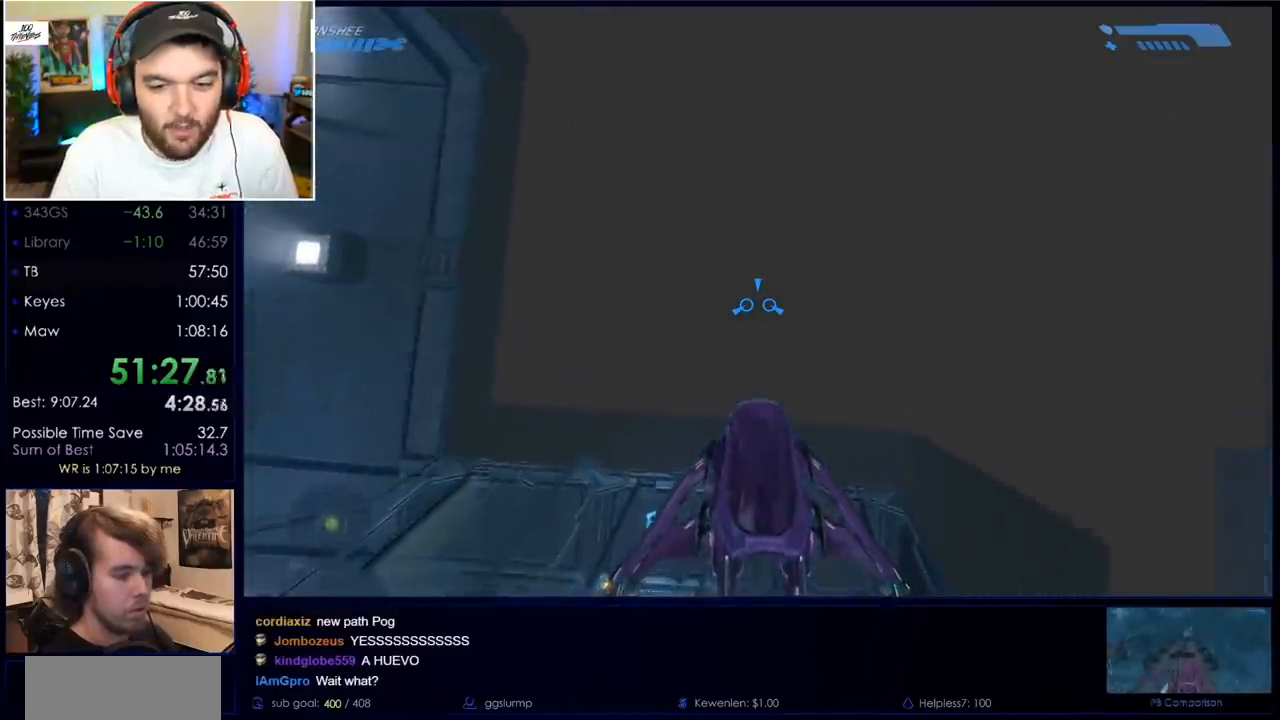
{"keys": ["s"], "mouse": [], "events": []}
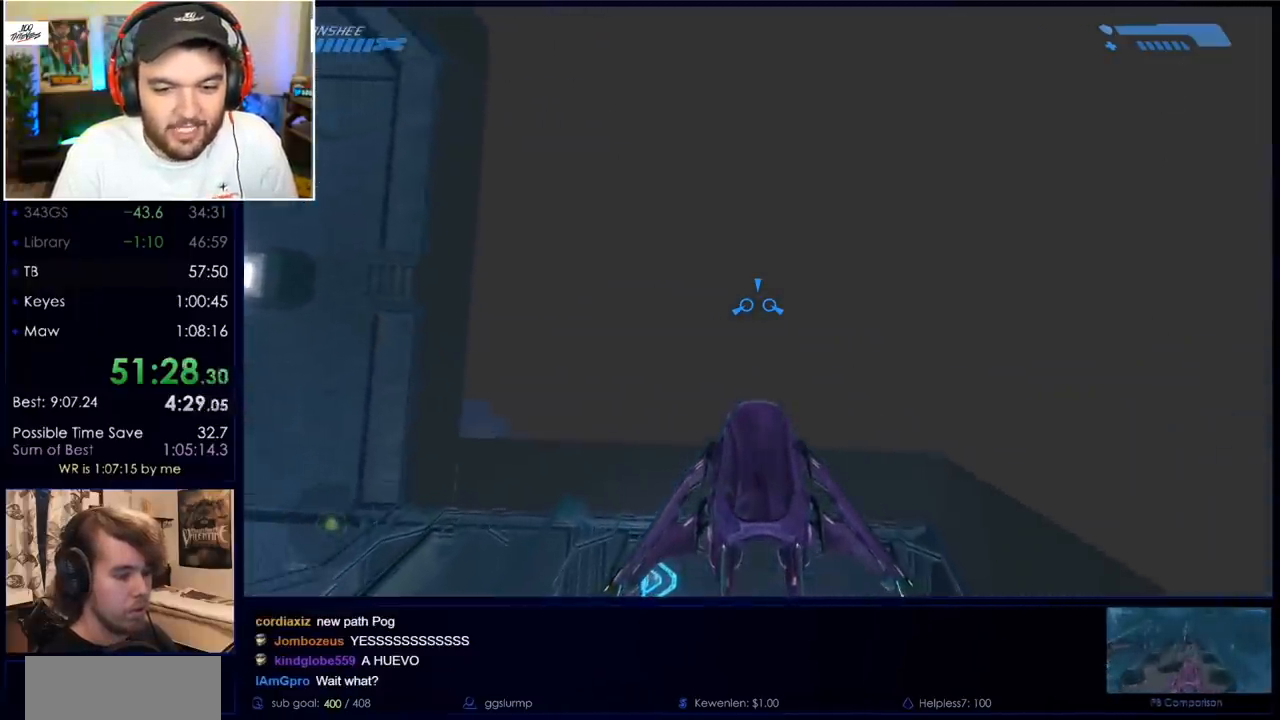
{"keys": [], "mouse": [], "events": [[183, "s", "up"]]}
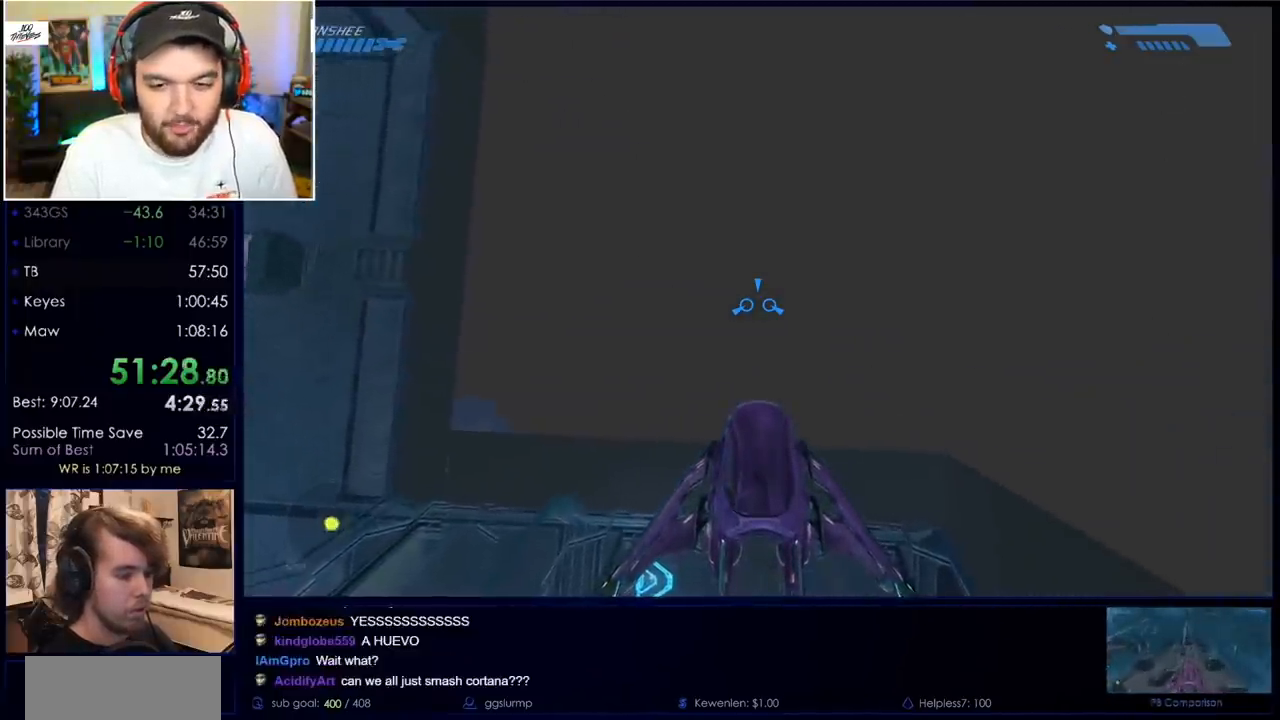
{"keys": ["e", "s"], "mouse": [], "events": [[50, "s", "down"], [283, "e", "down"], [383, "e", "up"], [467, "e", "down"]]}